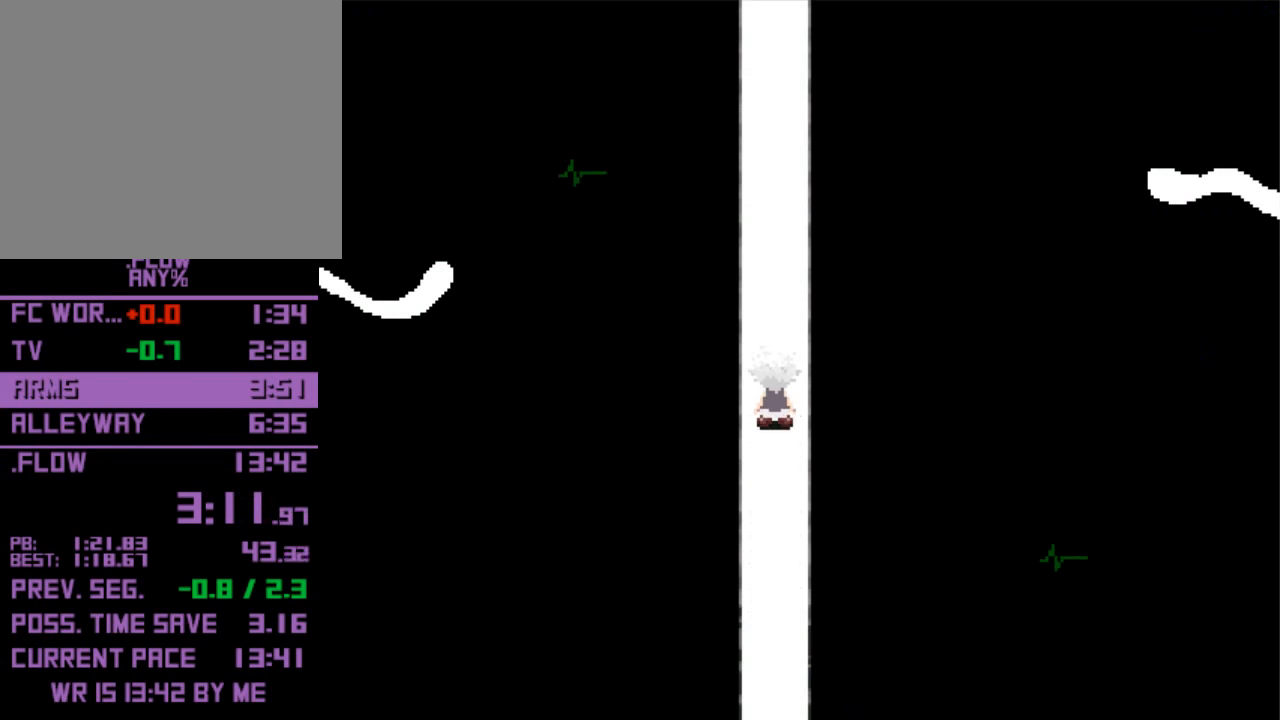
Gameplay with keyboard; each line is a JSON object with the keys held at the frame after it. "events" lists presses ("down") and releases ("up") of "down", "left", "right", "shift", "up", "x" and "z" between this image and that frame as [ms after this image, input, new state], when the widget could be followed in between. No other keys are recorded. Mouse input is not recorded. Not read: return.
{"keys": ["up"], "events": []}
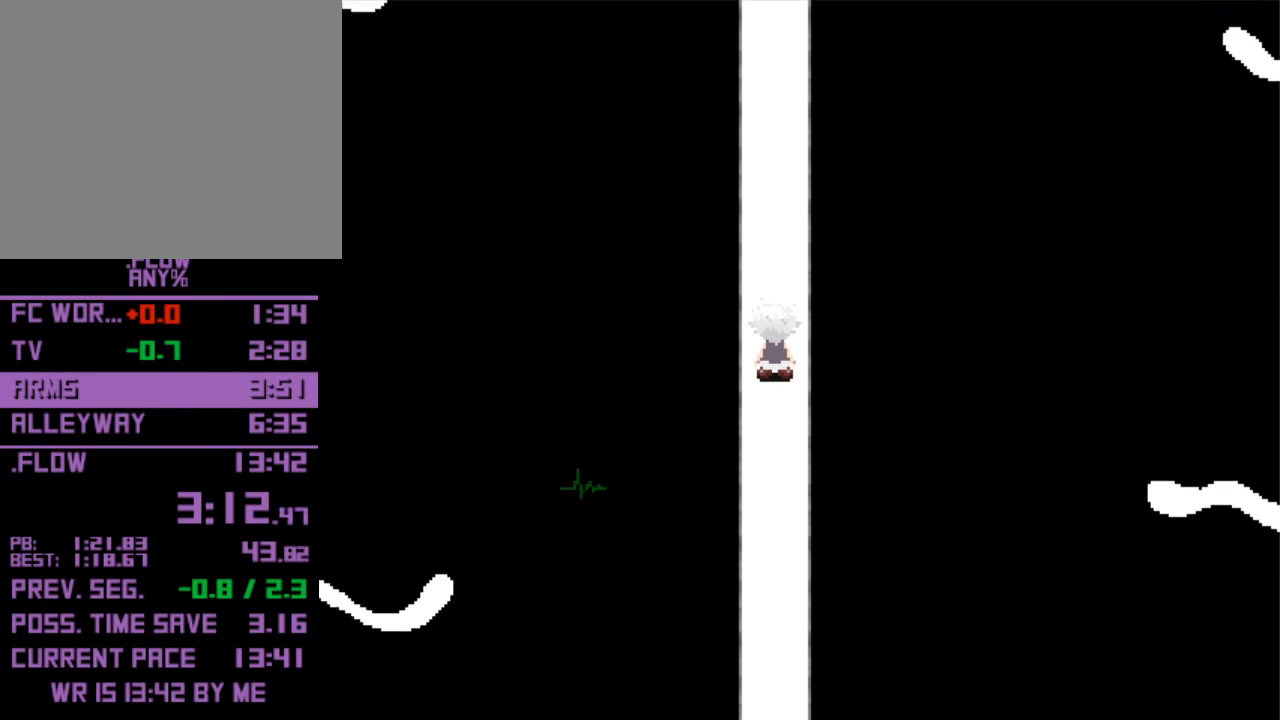
{"keys": ["up"], "events": []}
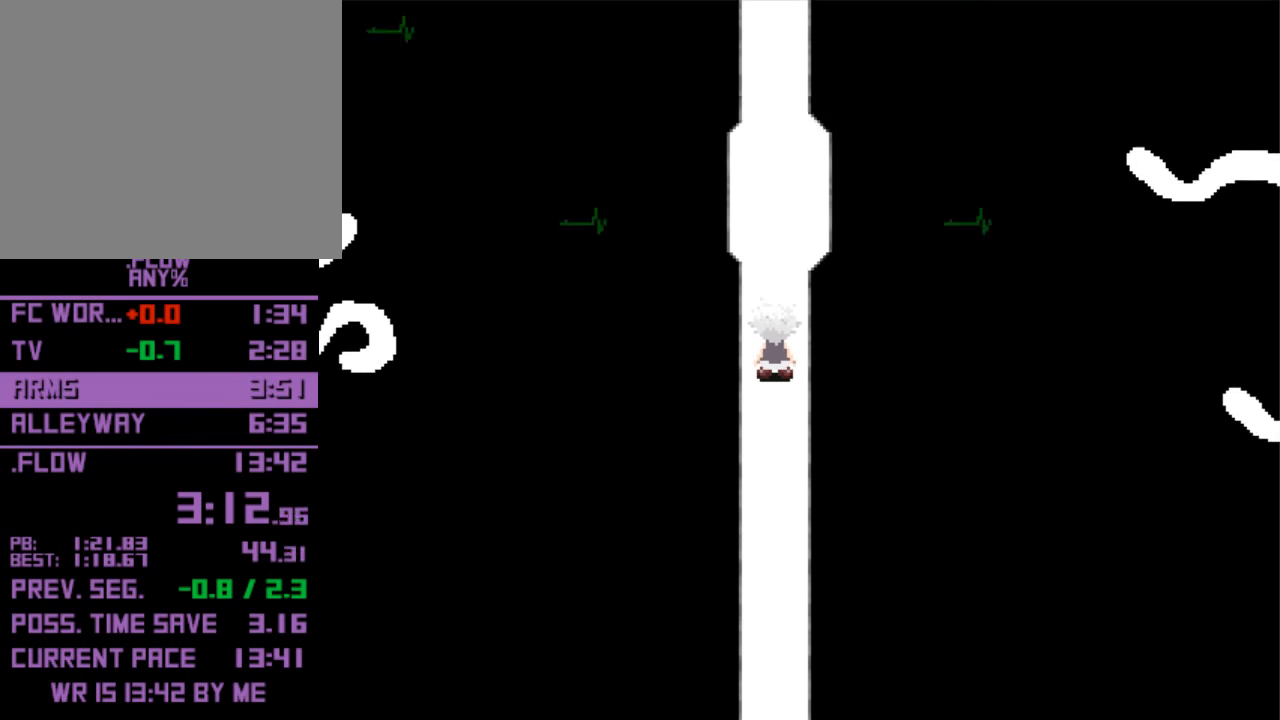
{"keys": ["up"], "events": []}
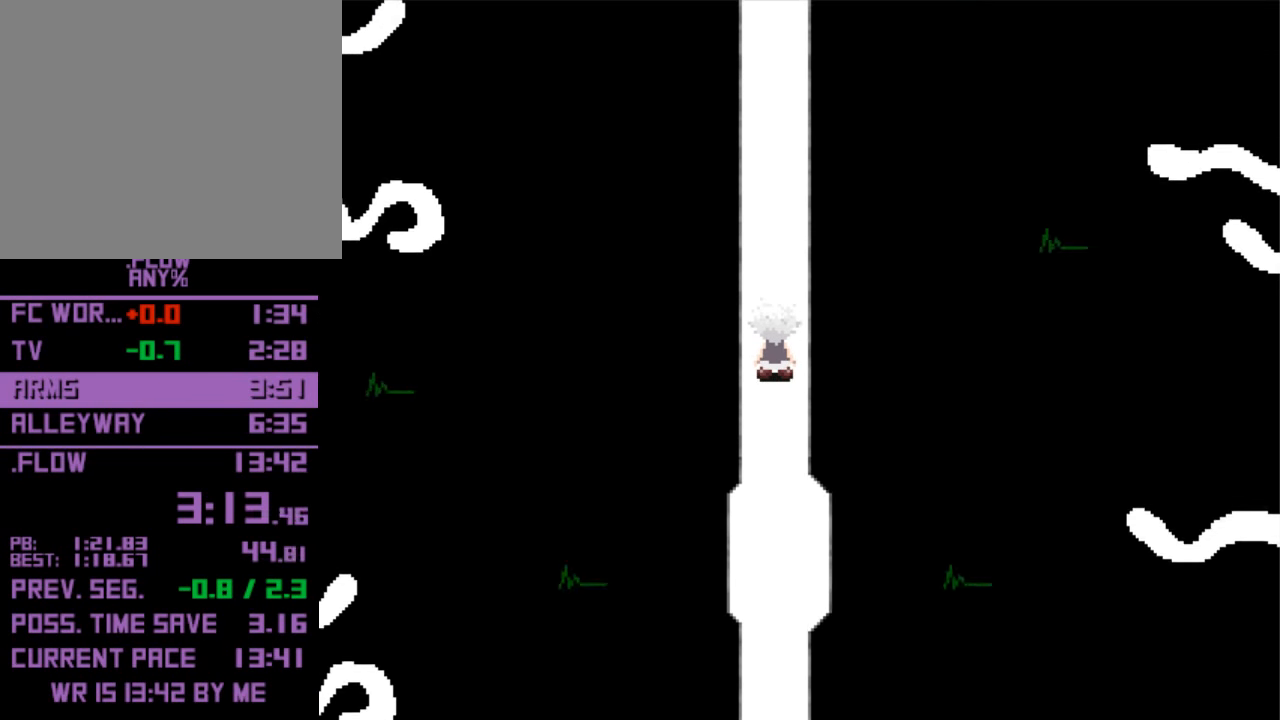
{"keys": ["up"], "events": []}
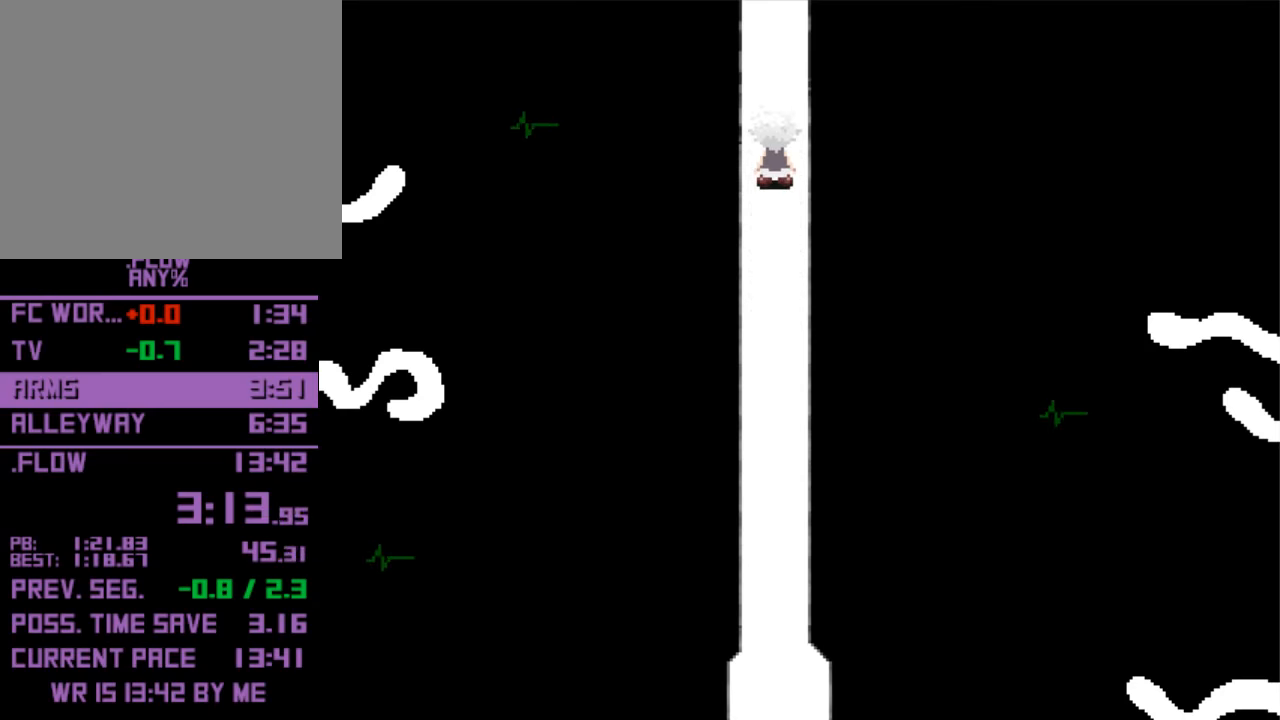
{"keys": ["up"], "events": []}
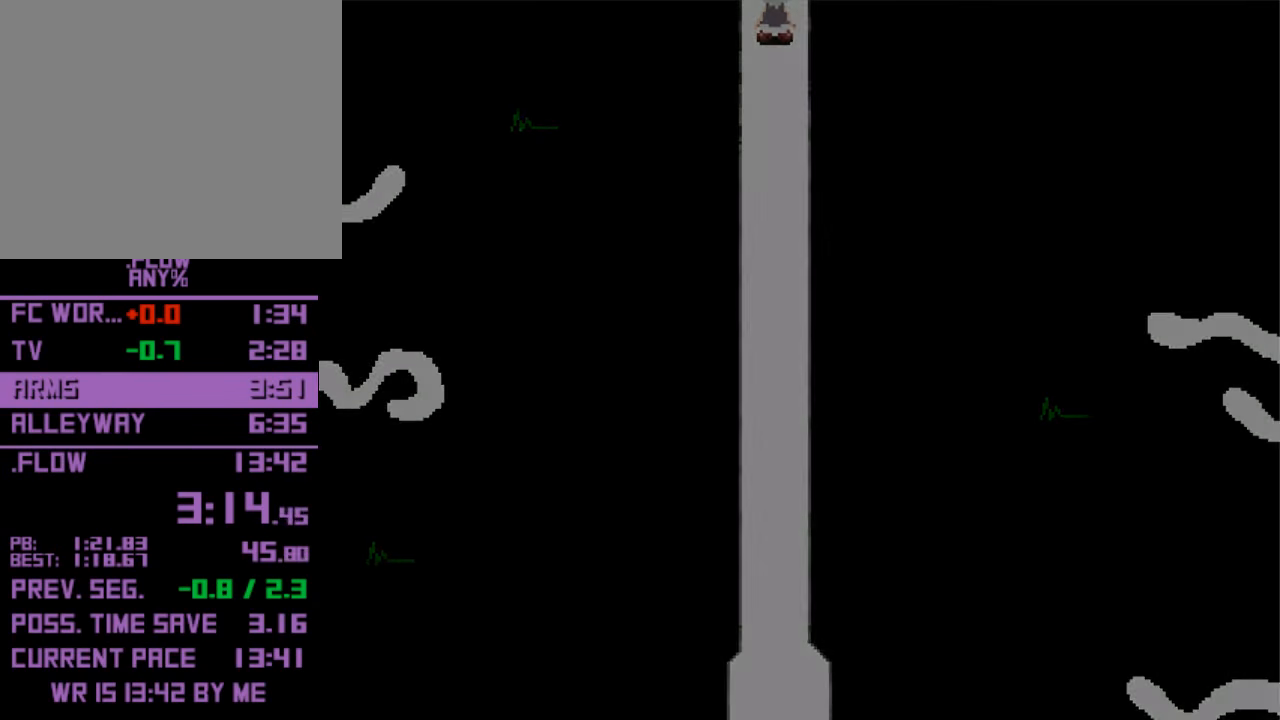
{"keys": ["up"], "events": []}
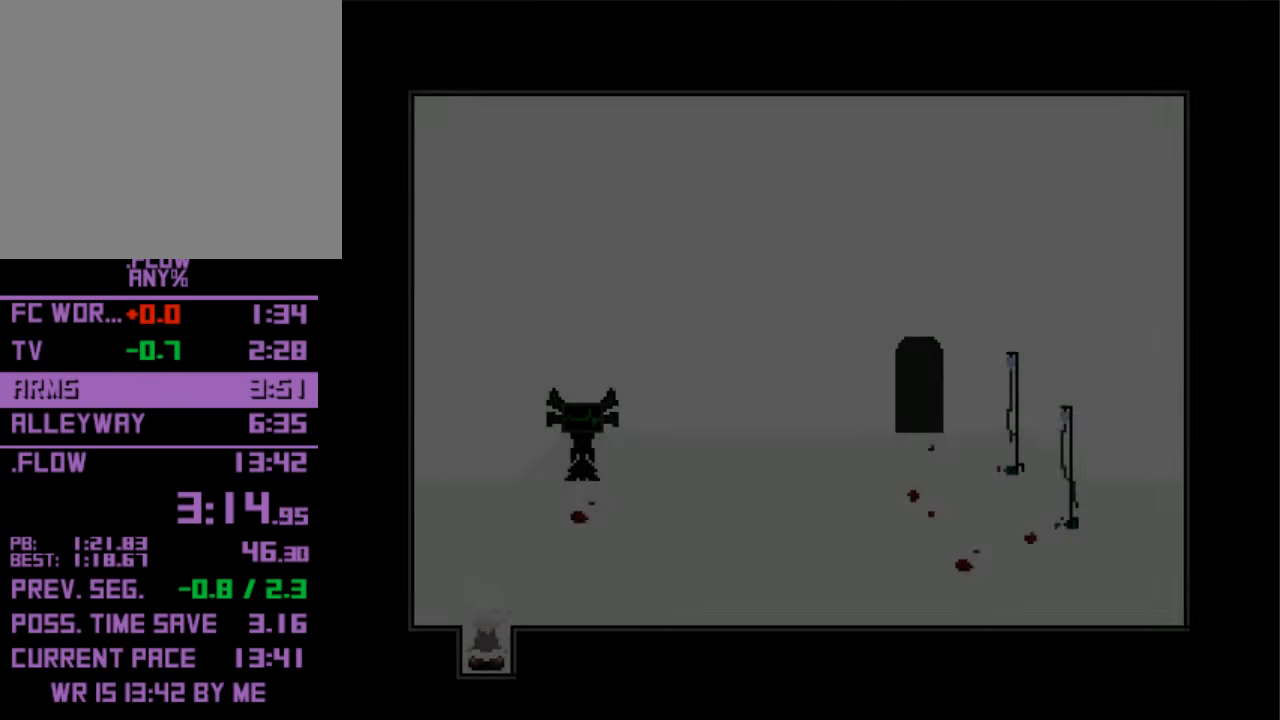
{"keys": ["up"], "events": []}
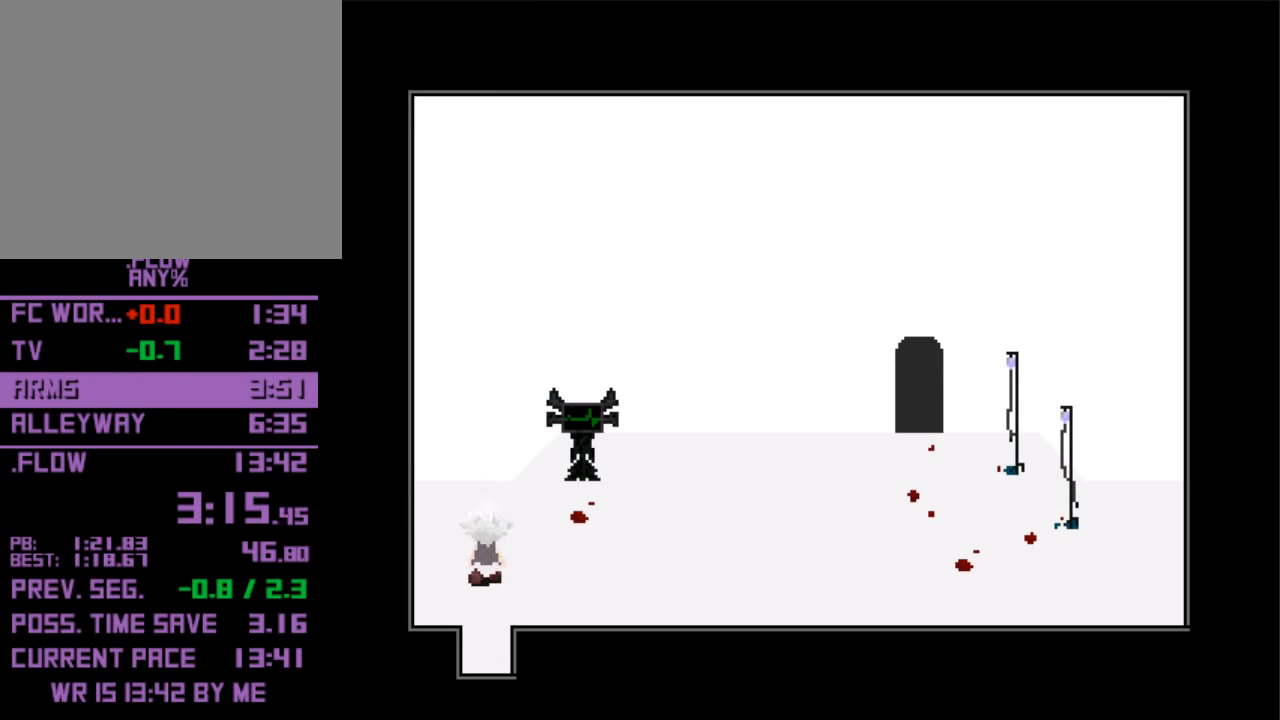
{"keys": ["right", "up"], "events": [[33, "right", "down"]]}
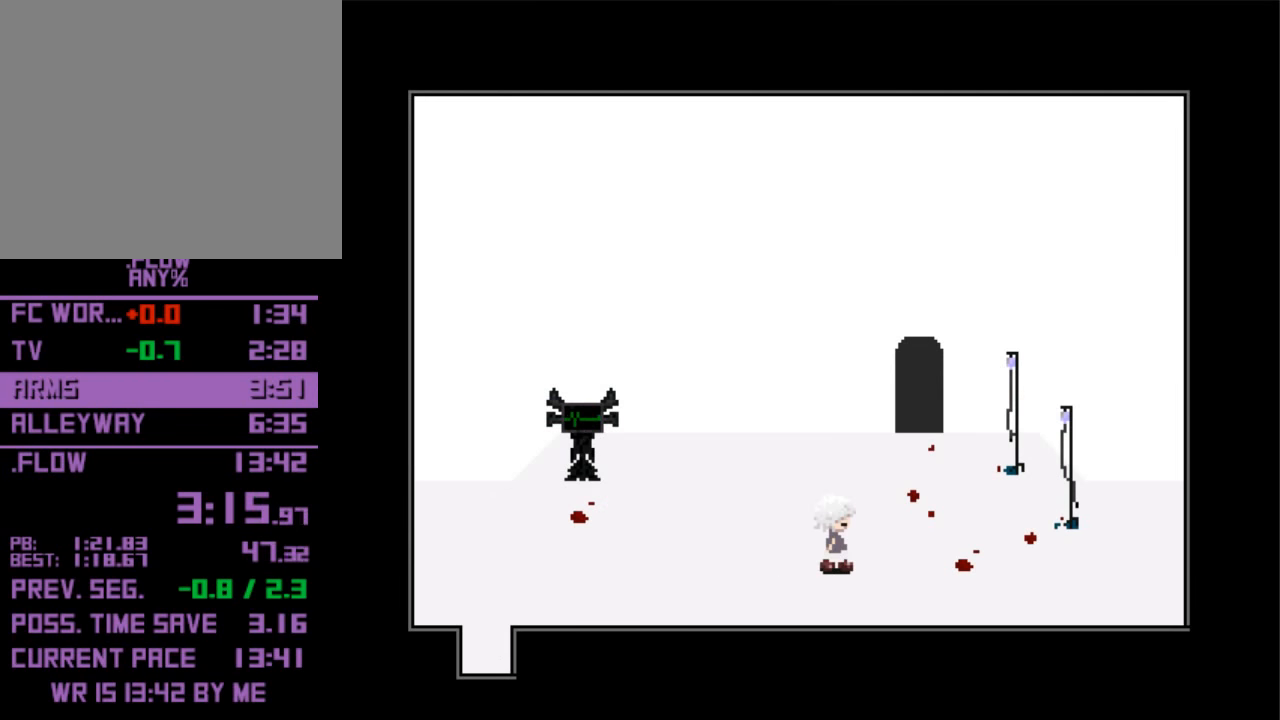
{"keys": ["up"], "events": [[133, "right", "up"]]}
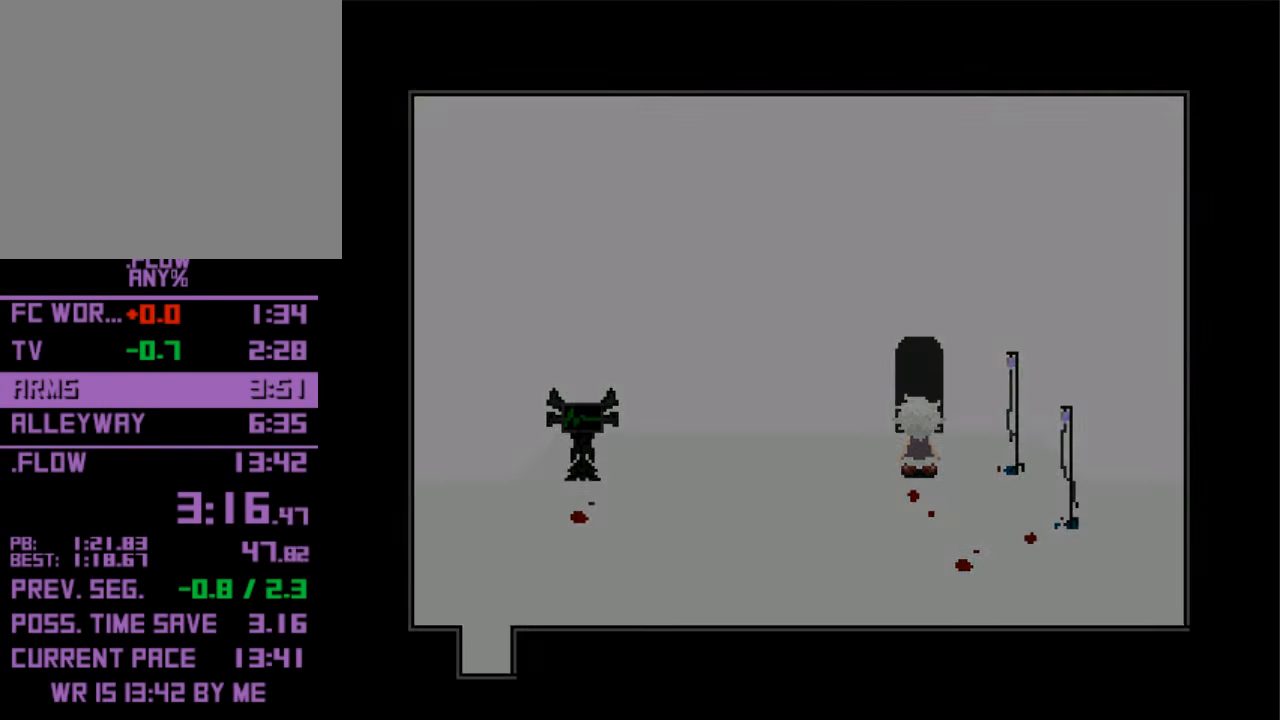
{"keys": ["down"], "events": [[66, "up", "up"], [133, "down", "down"]]}
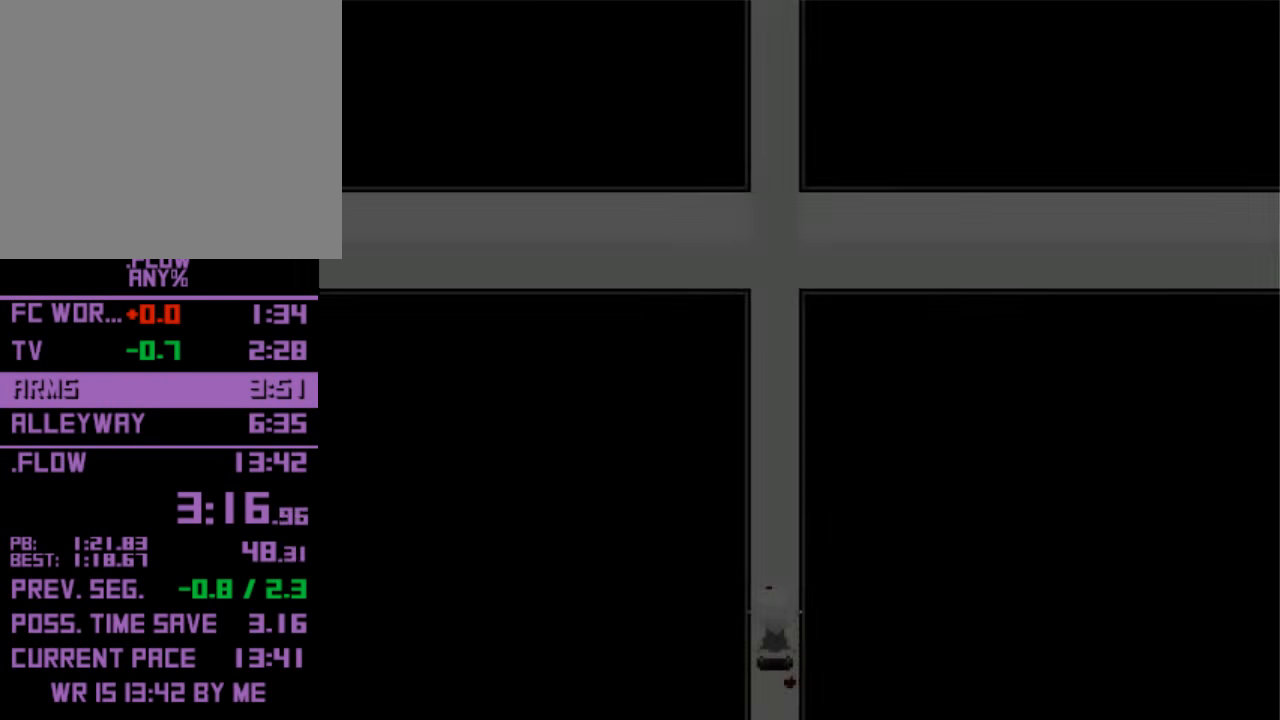
{"keys": ["down"], "events": []}
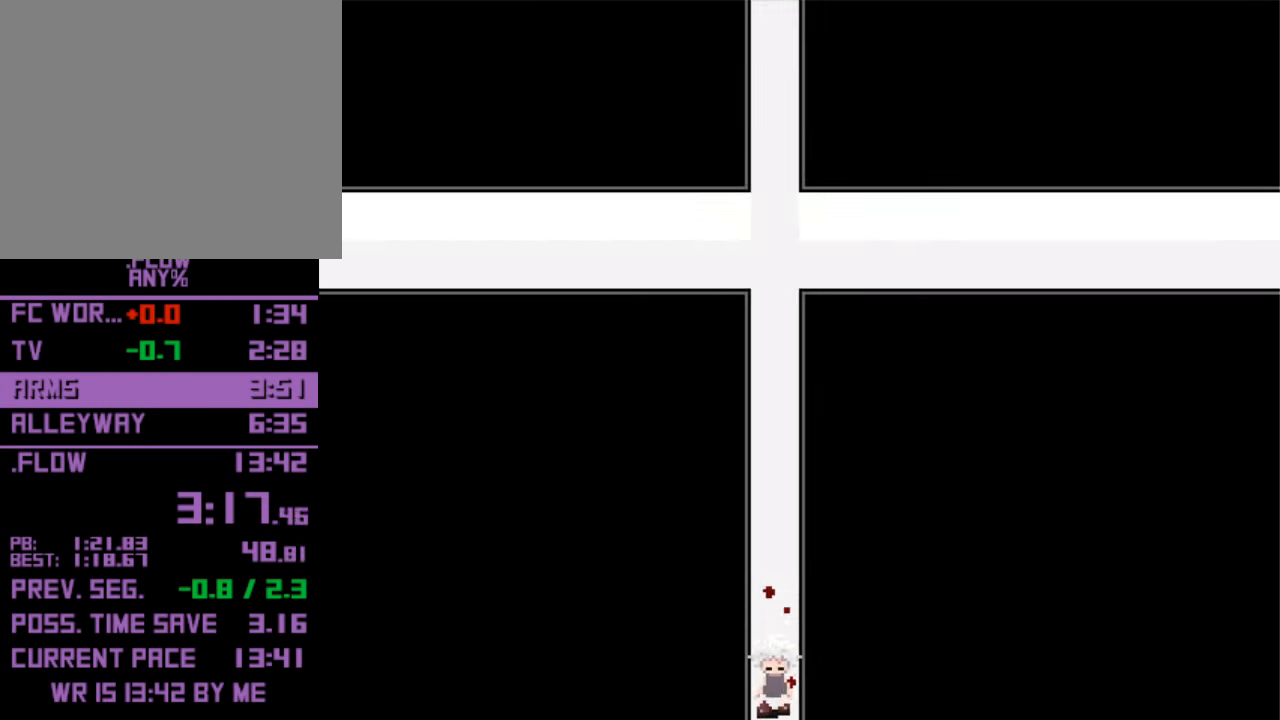
{"keys": ["up"], "events": [[166, "down", "up"], [266, "up", "down"]]}
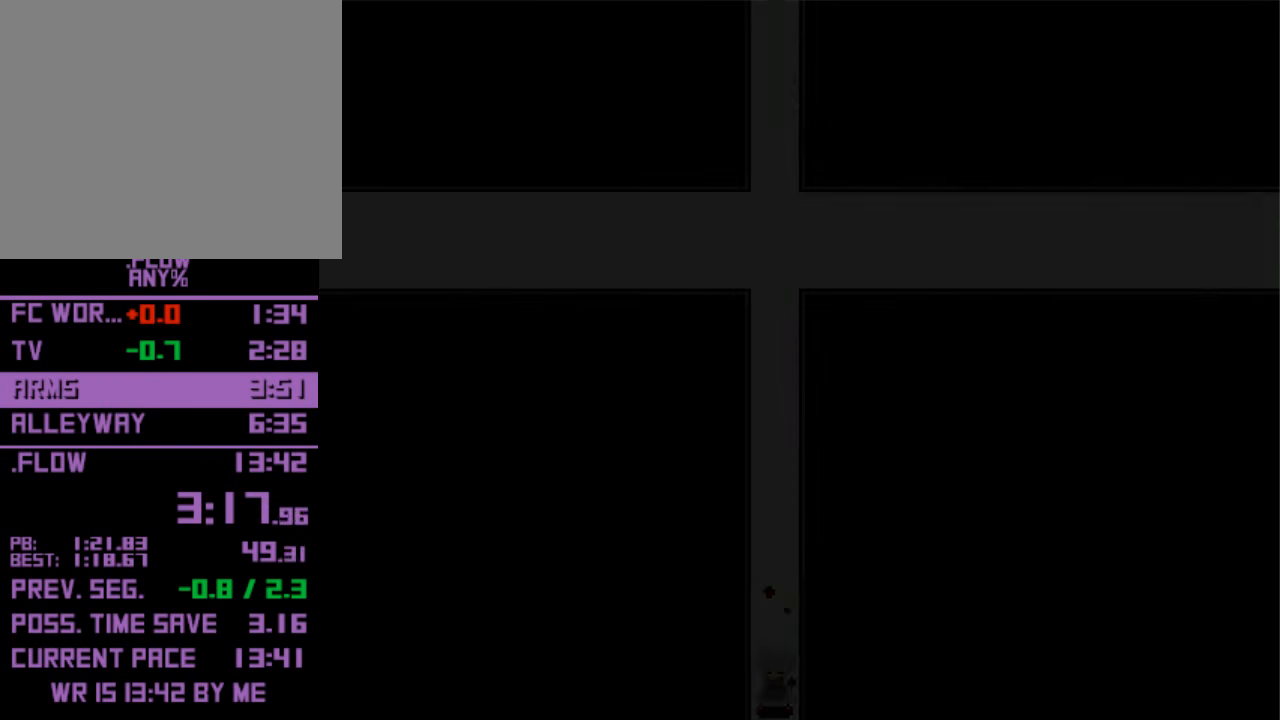
{"keys": ["up"], "events": []}
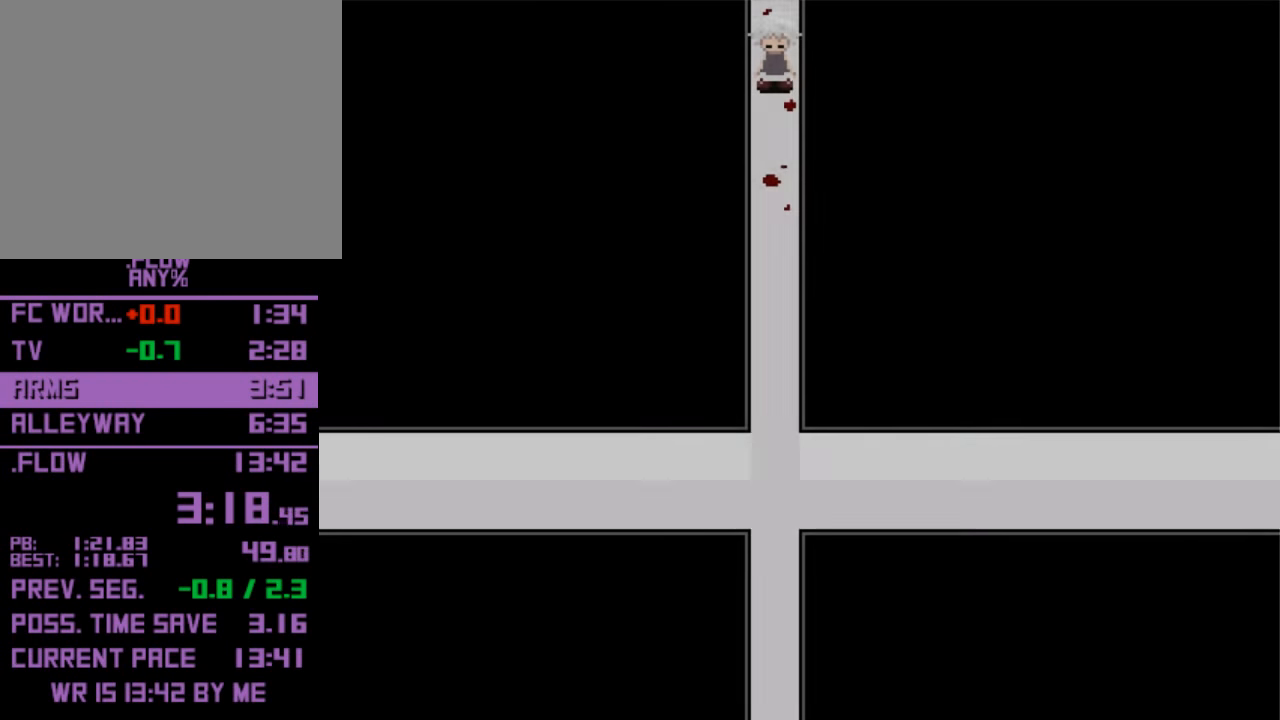
{"keys": ["down"], "events": [[166, "up", "up"], [266, "down", "down"]]}
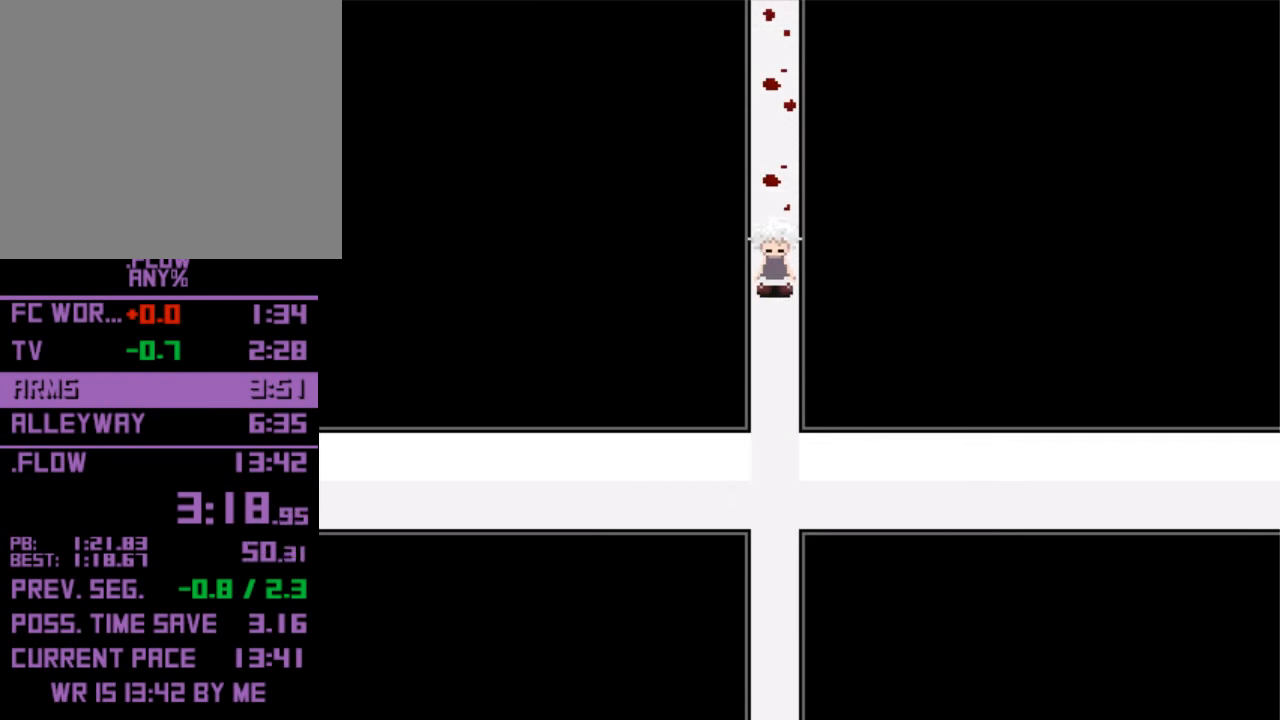
{"keys": ["right"], "events": [[300, "down", "up"], [300, "right", "down"]]}
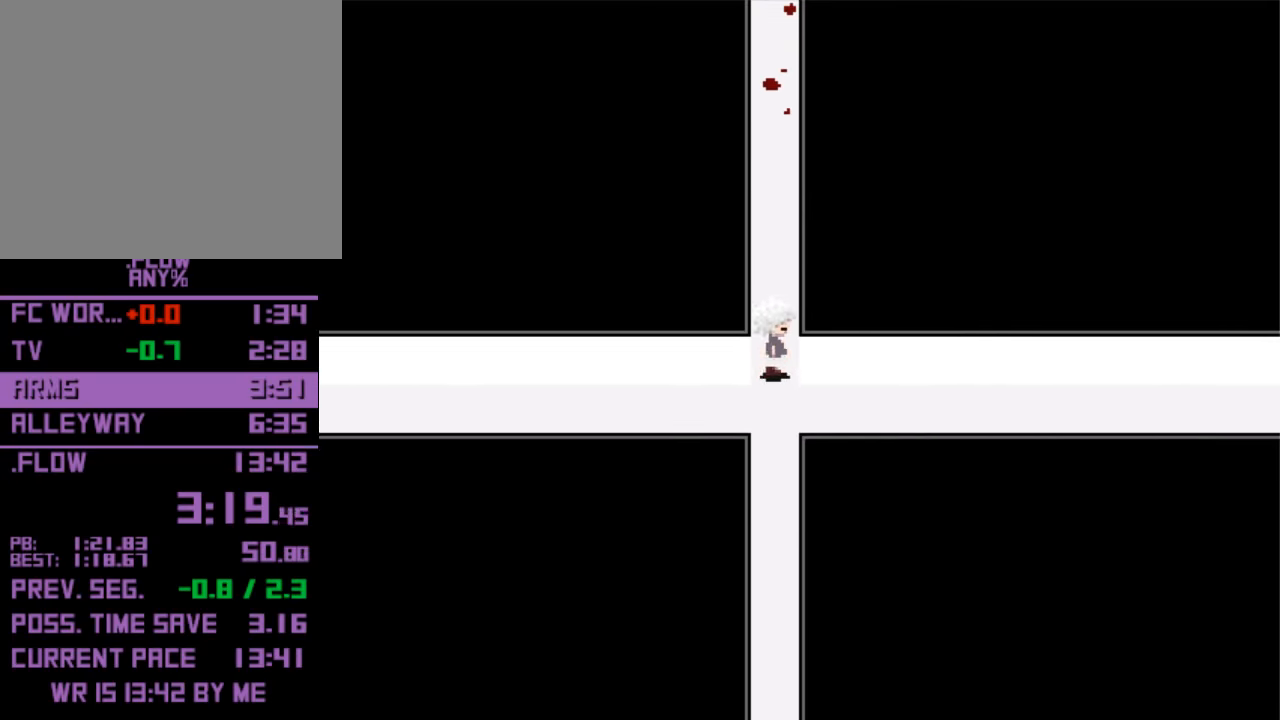
{"keys": ["right"], "events": [[34, "down", "down"], [100, "down", "up"]]}
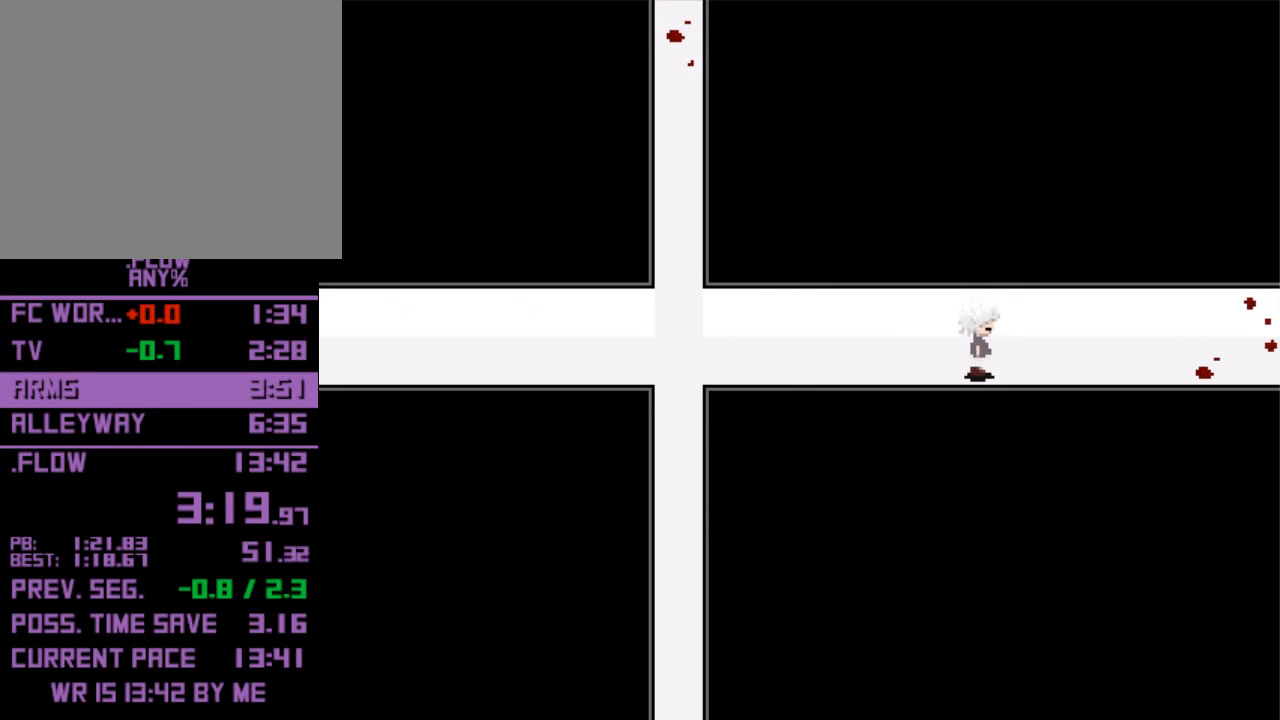
{"keys": ["right"], "events": []}
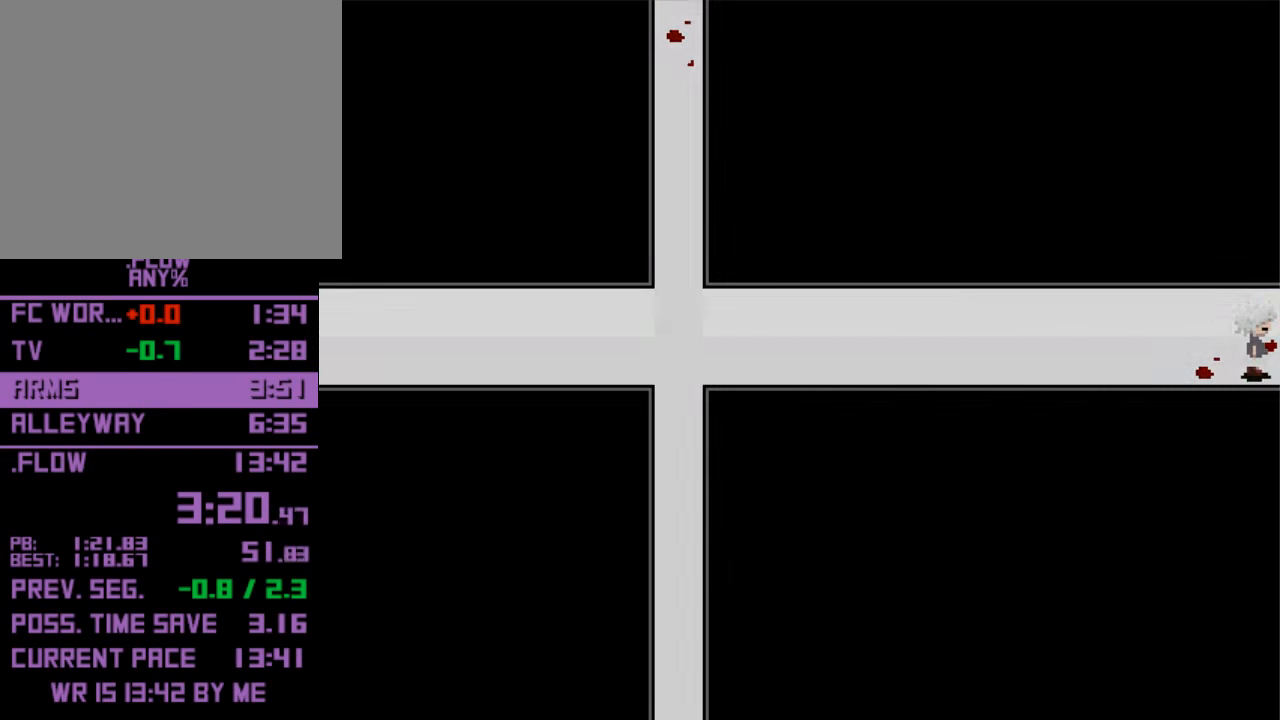
{"keys": ["left"], "events": [[367, "left", "down"], [367, "right", "up"]]}
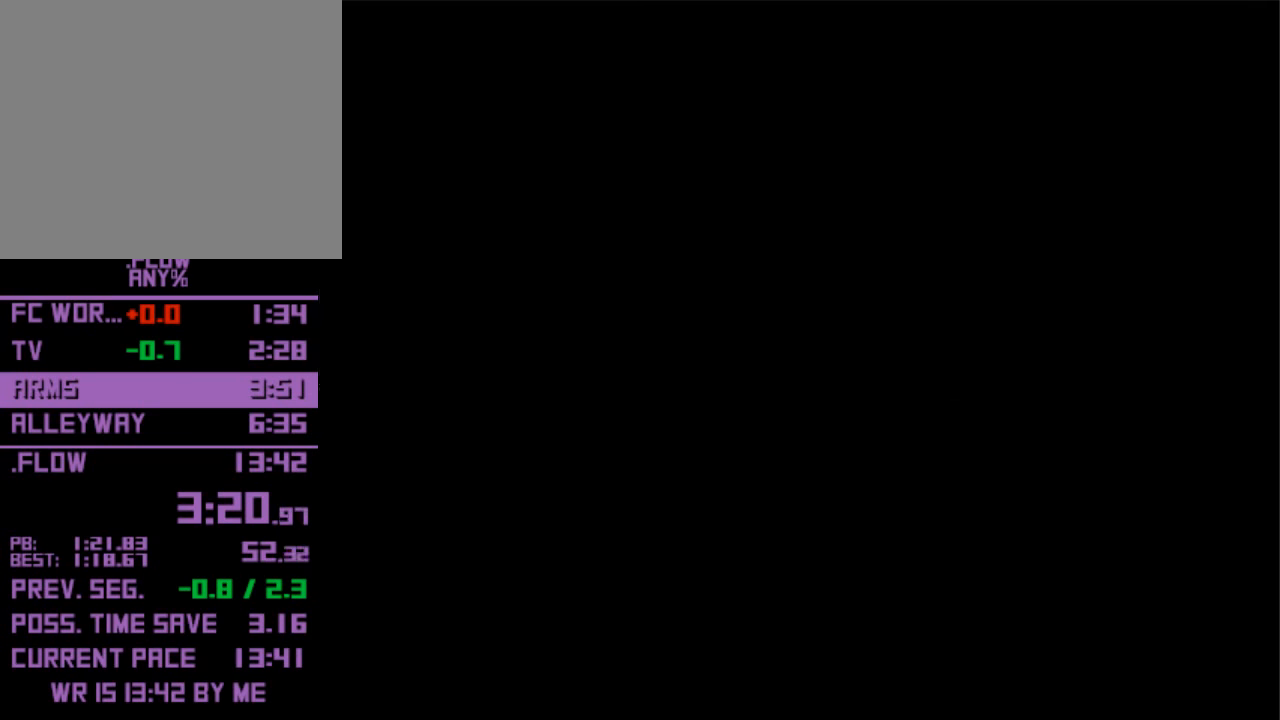
{"keys": ["left"], "events": []}
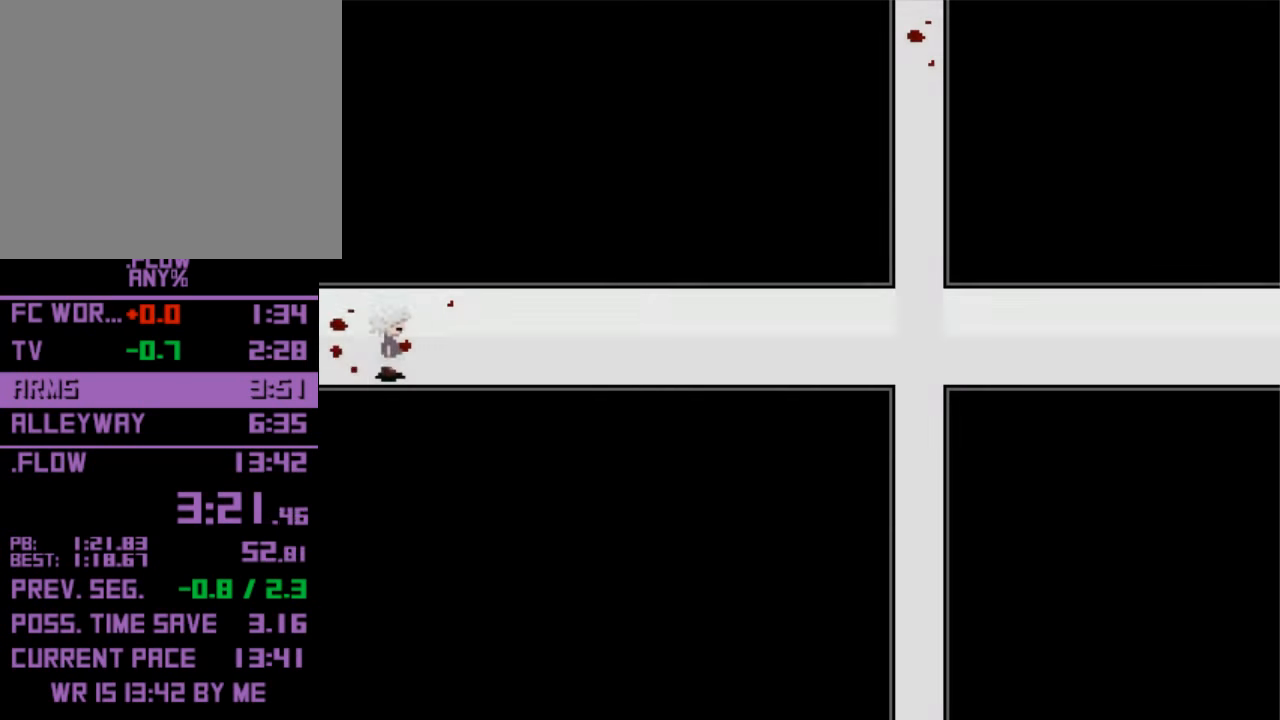
{"keys": ["left"], "events": []}
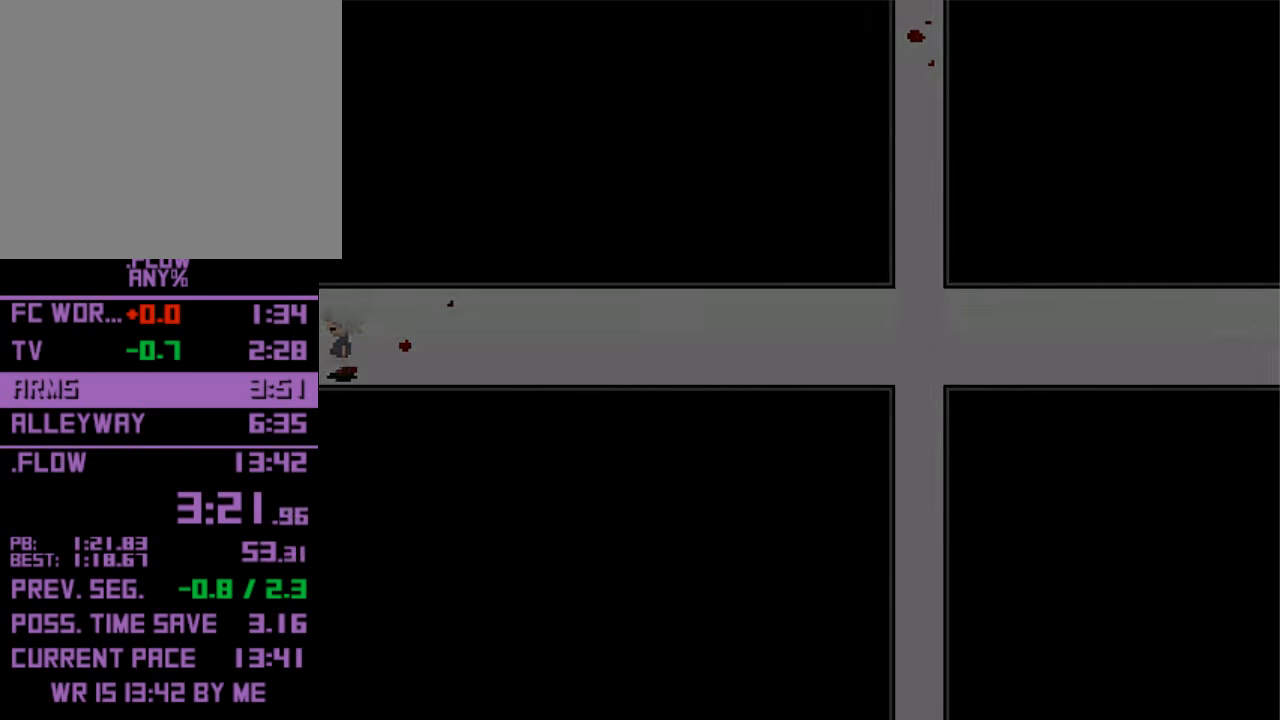
{"keys": ["up"], "events": [[34, "up", "down"], [67, "left", "up"]]}
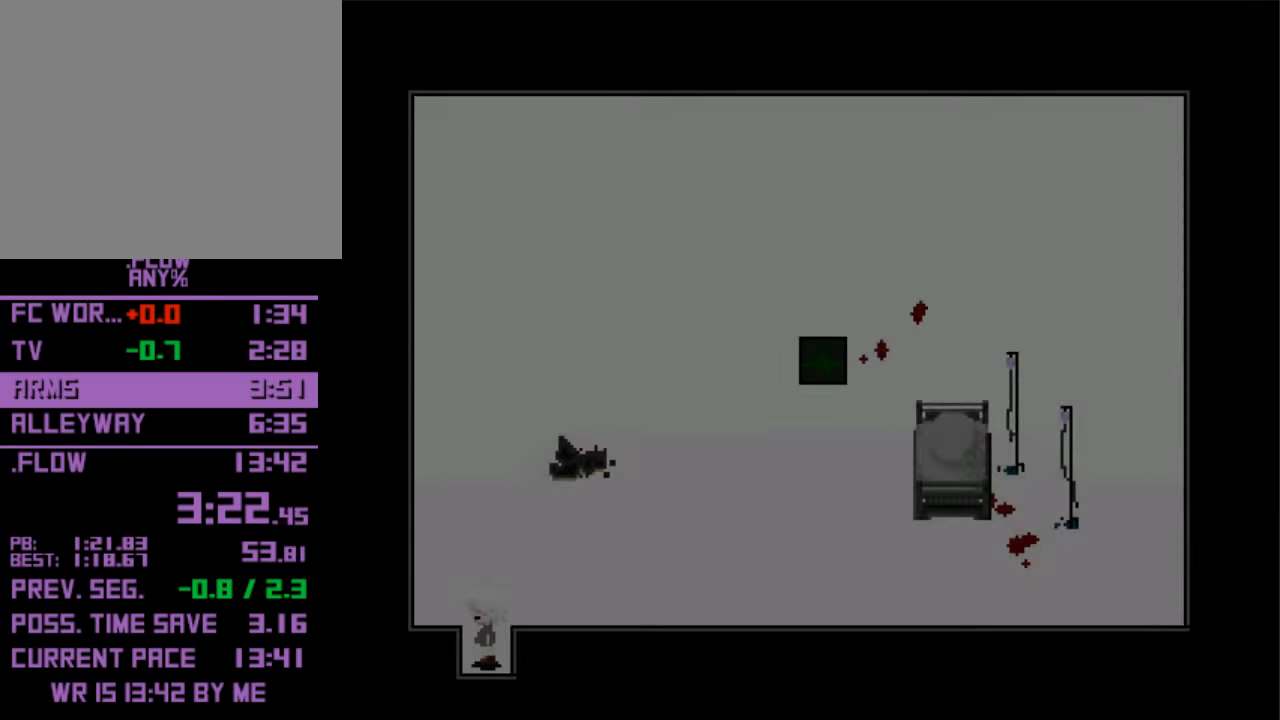
{"keys": ["right"], "events": [[467, "right", "down"], [467, "up", "up"]]}
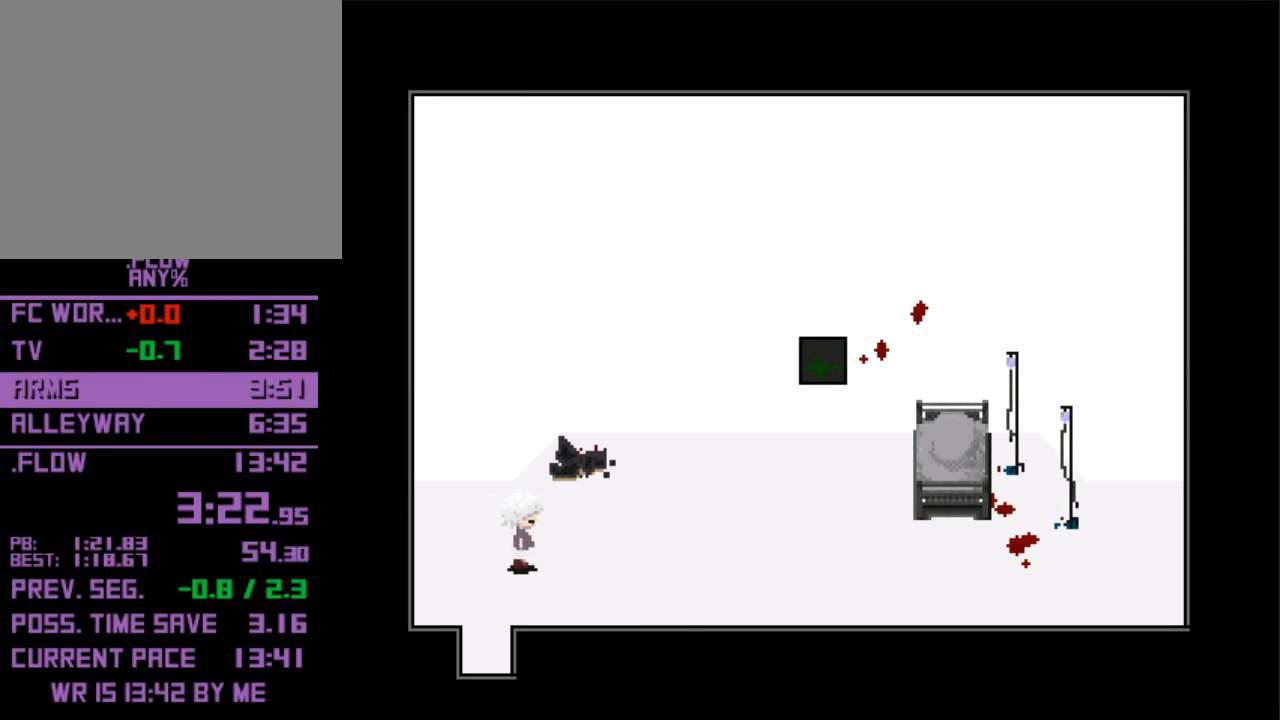
{"keys": ["up"], "events": [[434, "right", "up"], [434, "up", "down"]]}
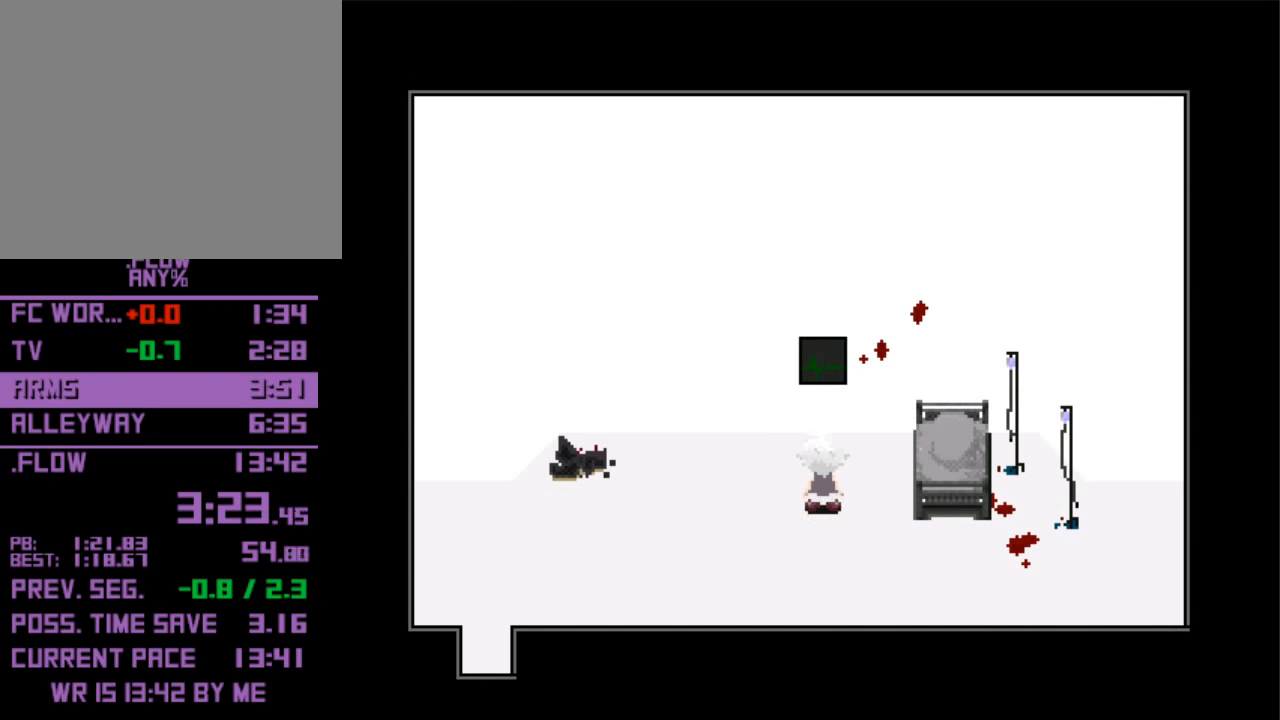
{"keys": ["up"], "events": [[167, "z", "down"], [267, "z", "up"], [300, "z", "down"], [400, "z", "up"], [467, "z", "down"], [500, "z", "up"]]}
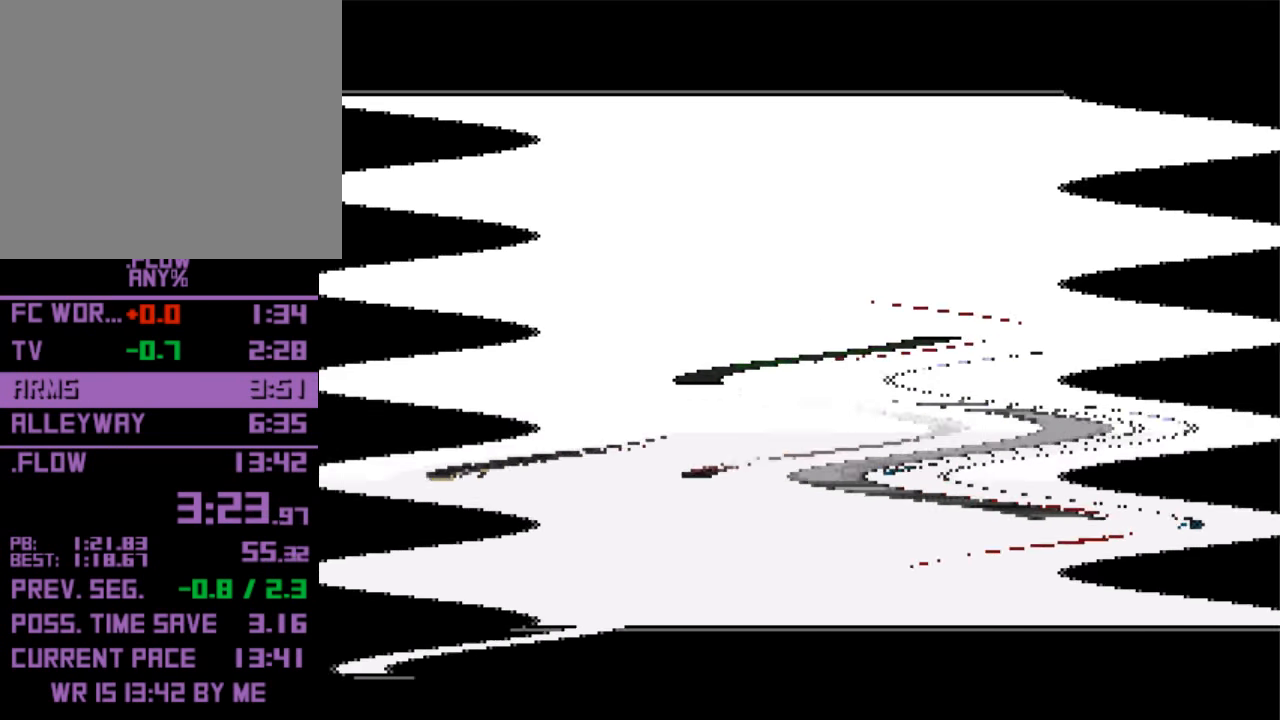
{"keys": ["up"], "events": []}
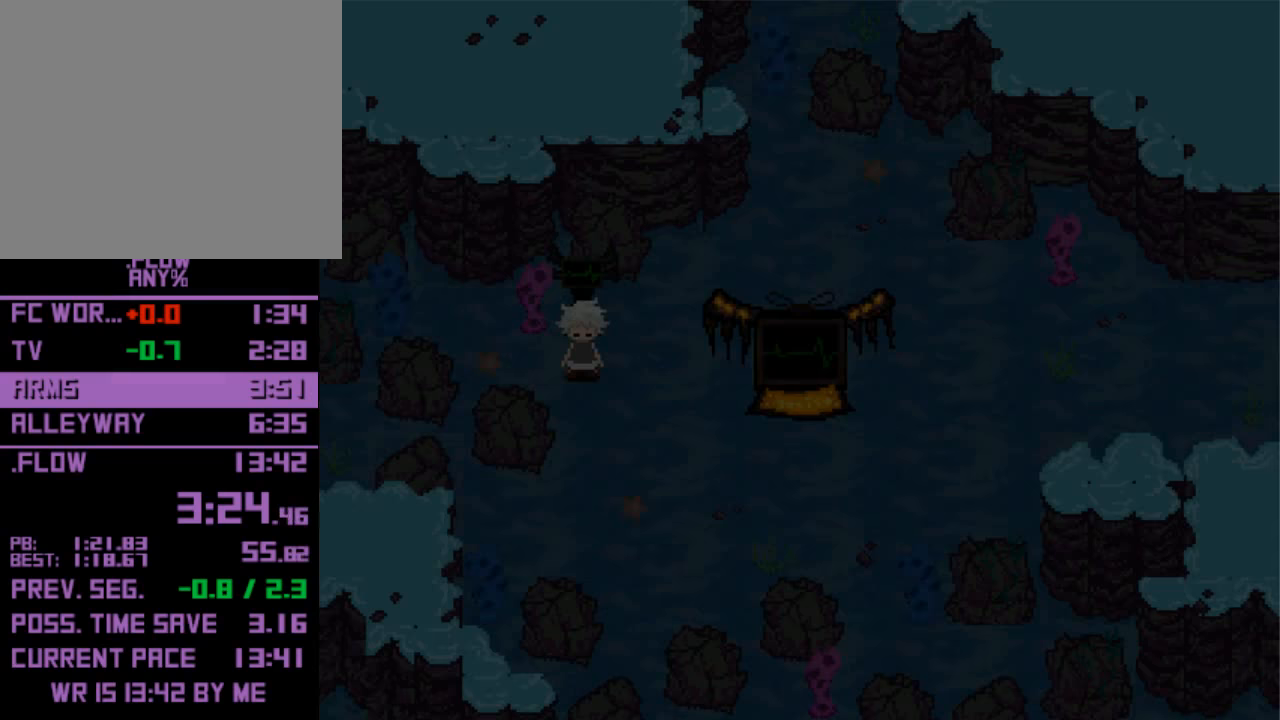
{"keys": [], "events": [[433, "up", "up"]]}
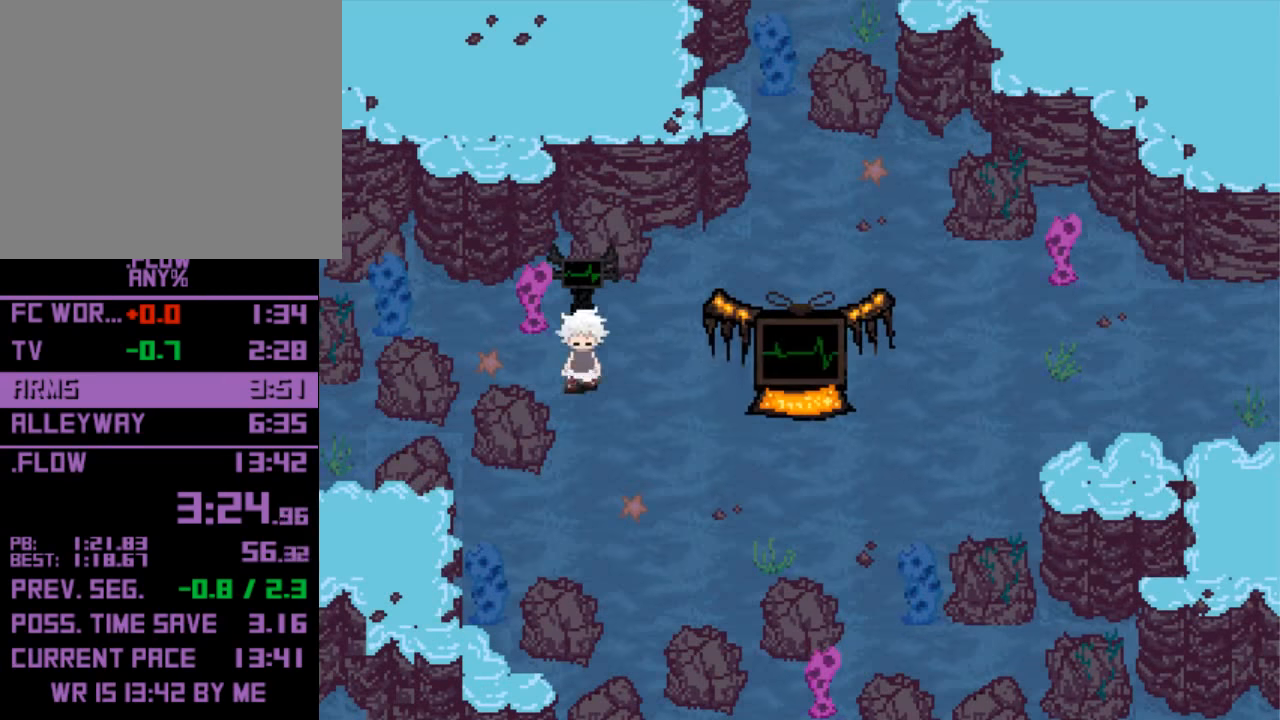
{"keys": ["right"], "events": [[67, "right", "down"], [367, "z", "down"], [467, "z", "up"]]}
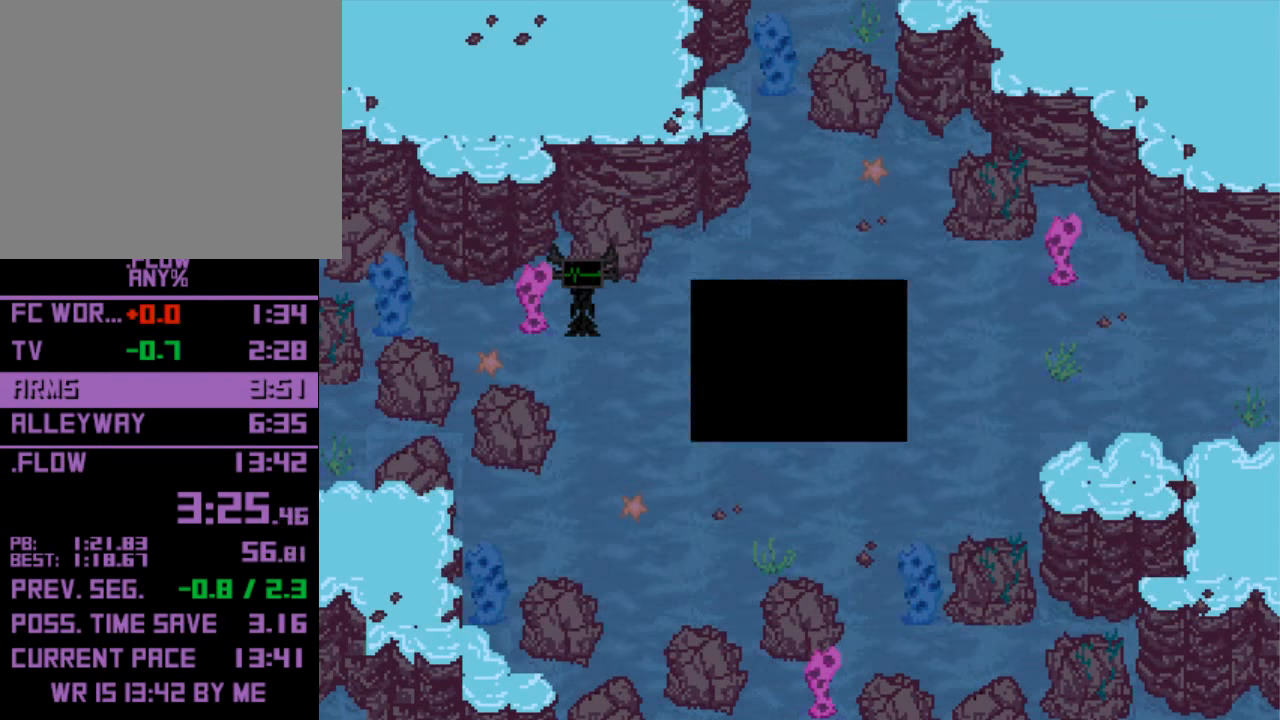
{"keys": ["right"], "events": []}
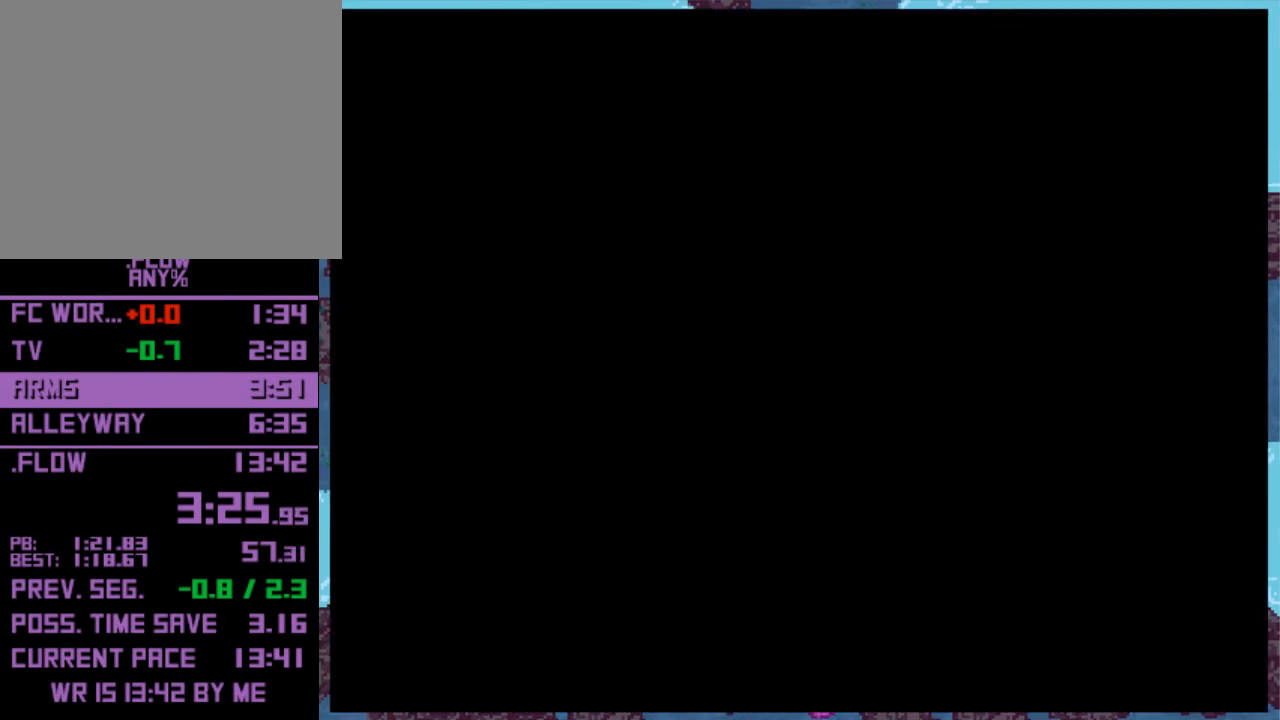
{"keys": ["right"], "events": []}
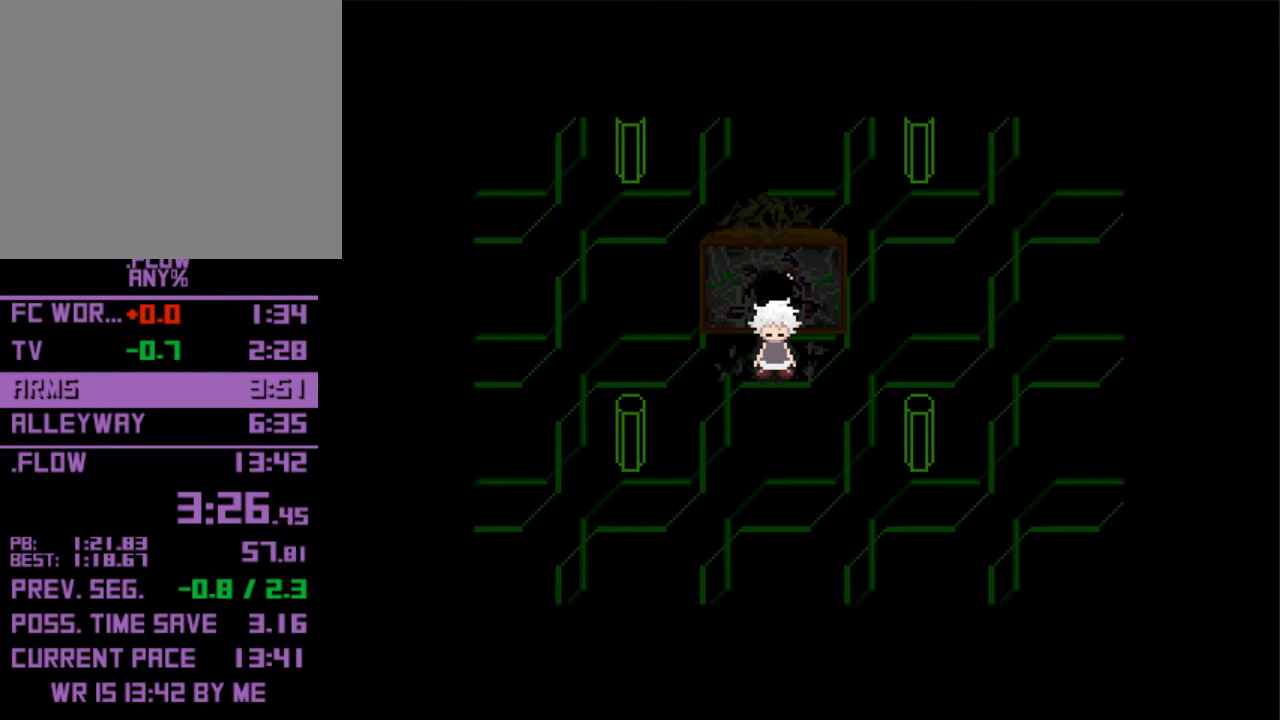
{"keys": ["right"], "events": []}